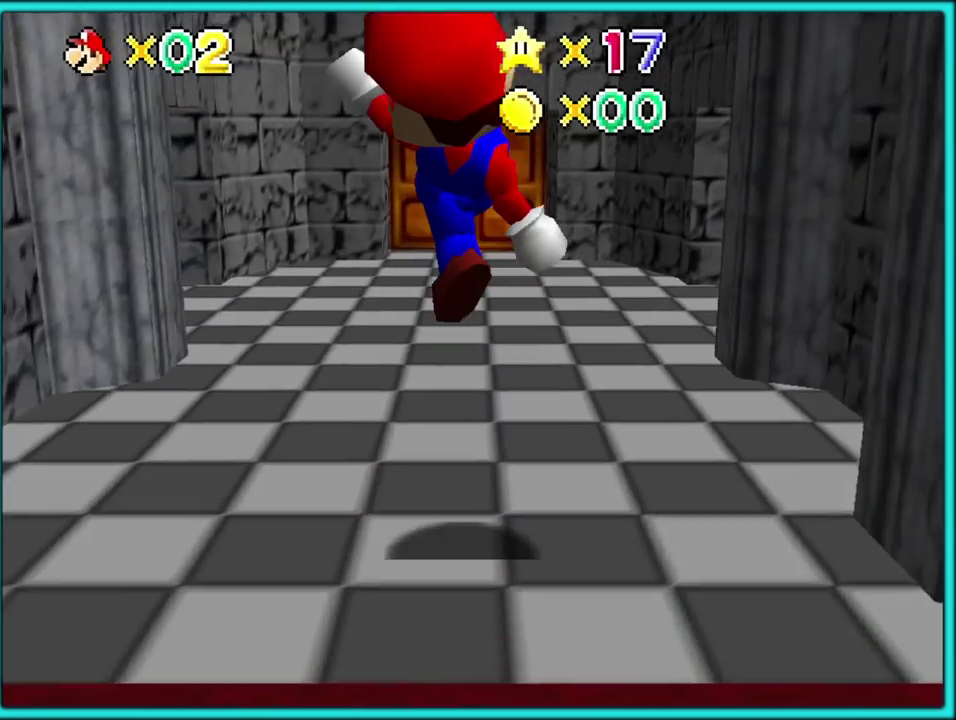
Gameplay with a controller (Nintendo layout); each line is a JSON object with the inputs held at the frame after it. "events" lists button and stick changes between this image and that frame as [ms after this image, input, new state], when the widget could be followed in between. Not read: L3 R3 left_stick.
{"buttons": [], "events": [[400, "A", "up"]]}
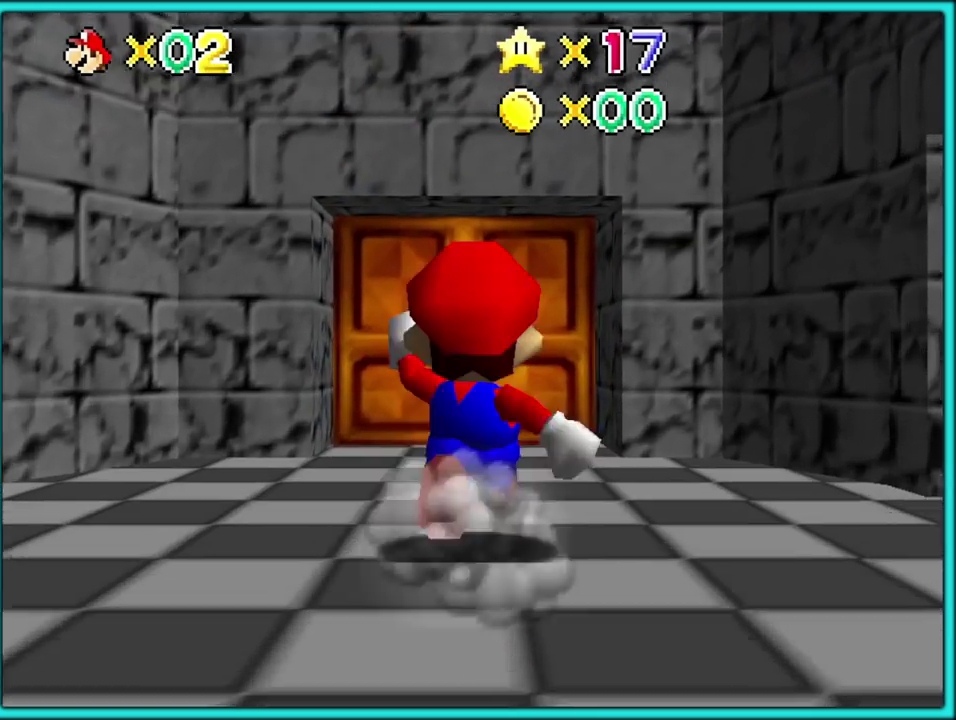
{"buttons": []}
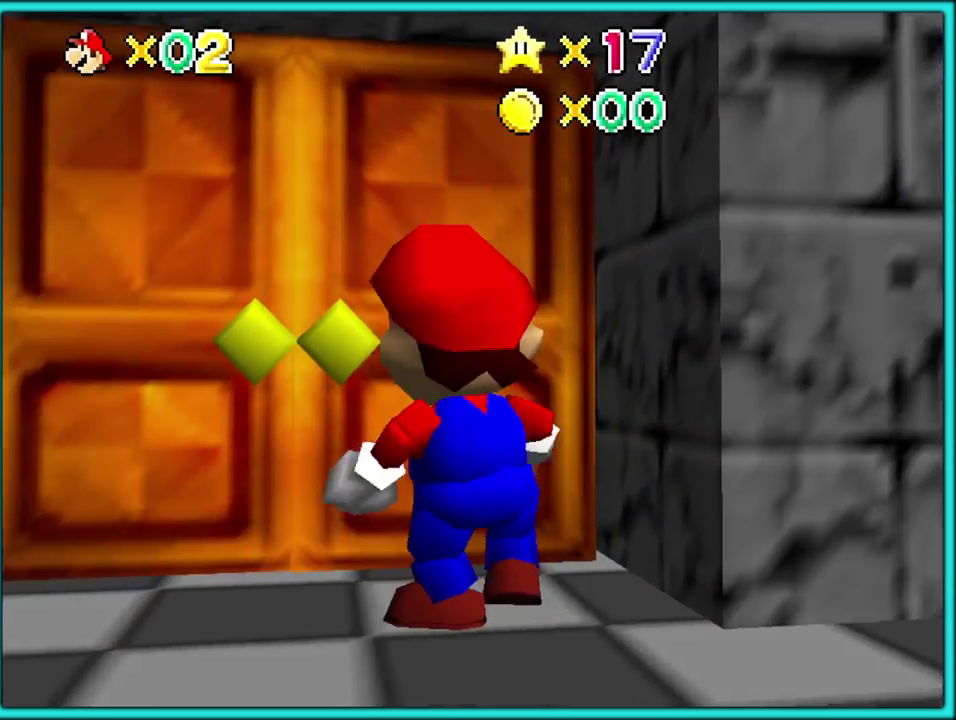
{"buttons": [], "events": []}
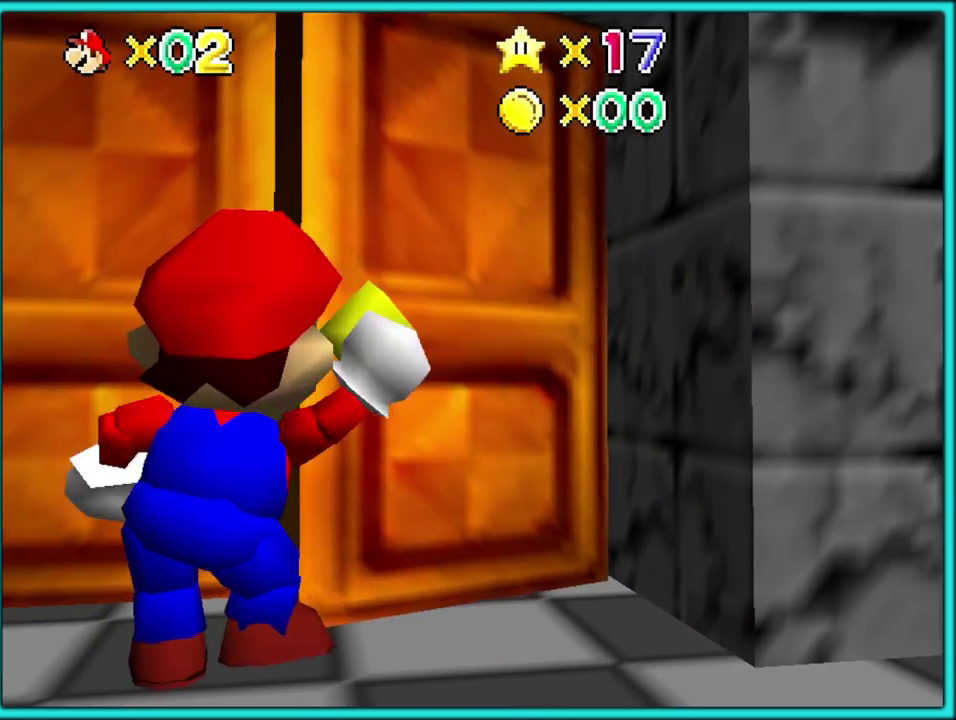
{"buttons": [], "events": []}
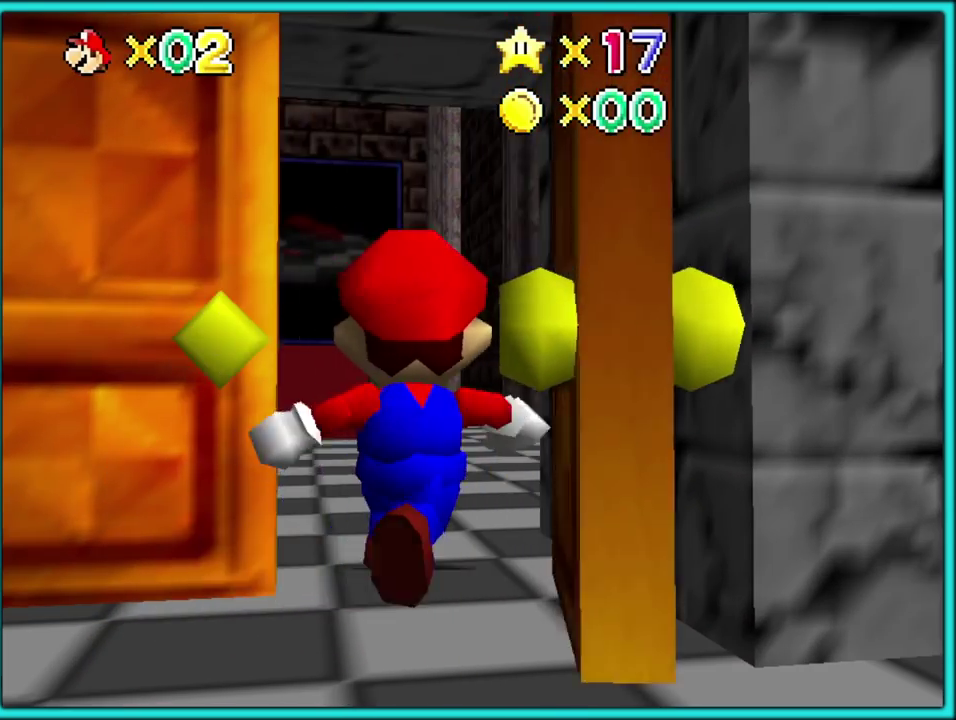
{"buttons": [], "events": []}
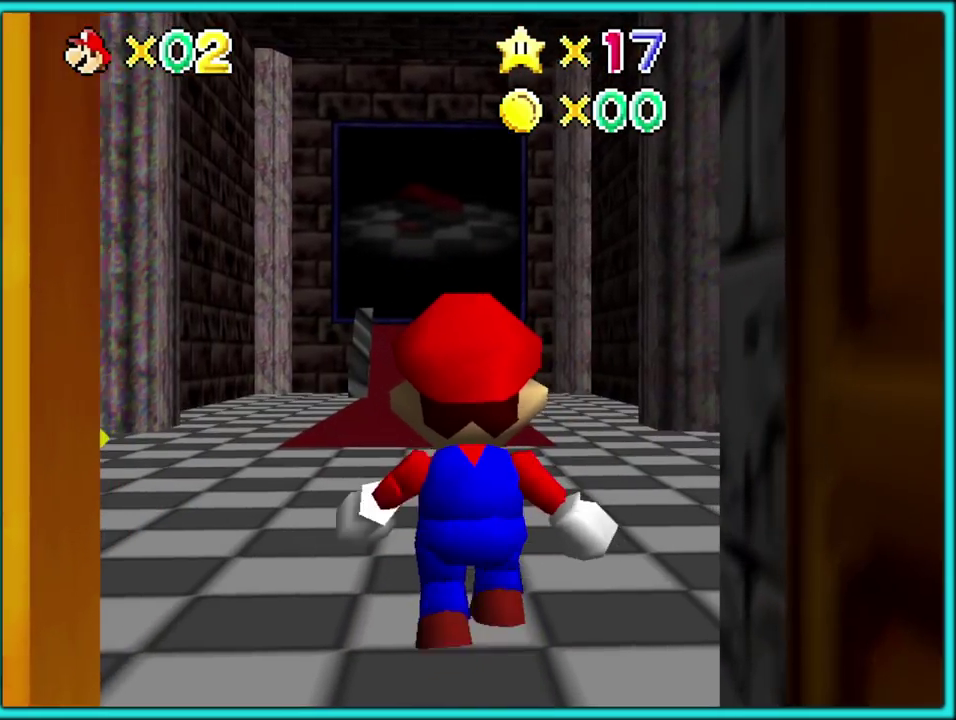
{"buttons": ["A", "B"], "events": [[67, "A", "down"], [500, "B", "down"]]}
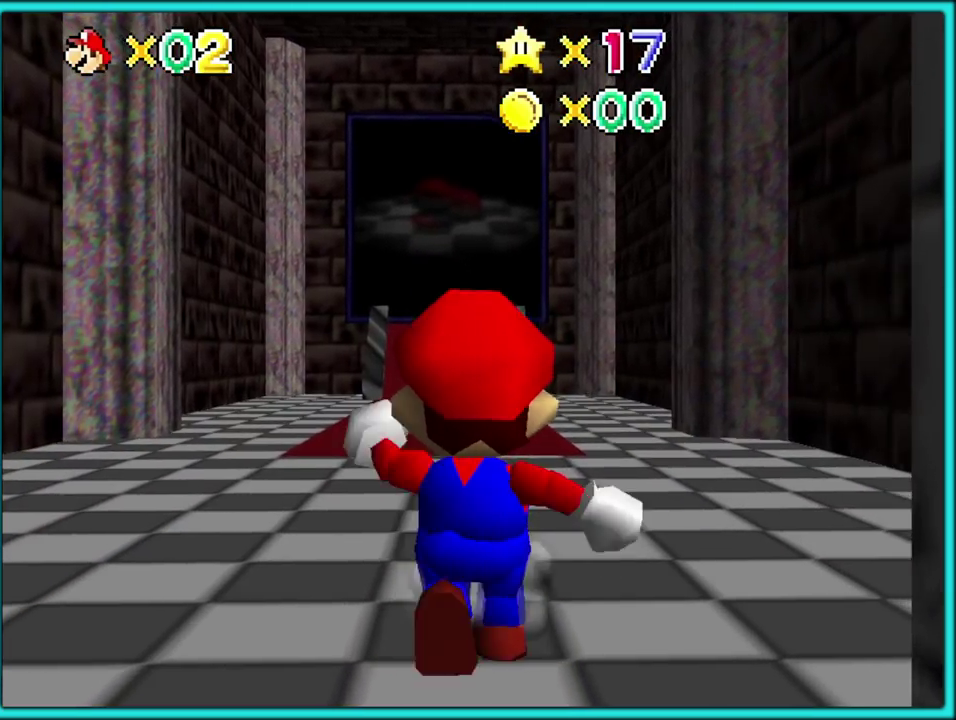
{"buttons": ["A"], "events": [[167, "B", "up"], [200, "A", "up"], [450, "A", "down"]]}
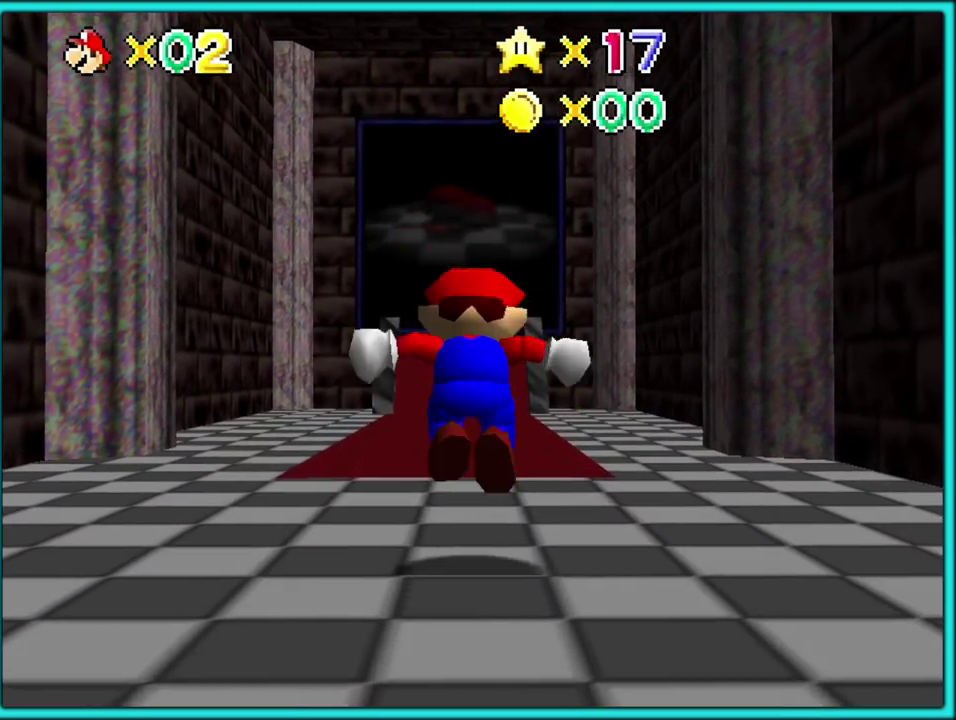
{"buttons": ["B"], "events": [[17, "A", "up"], [433, "B", "down"]]}
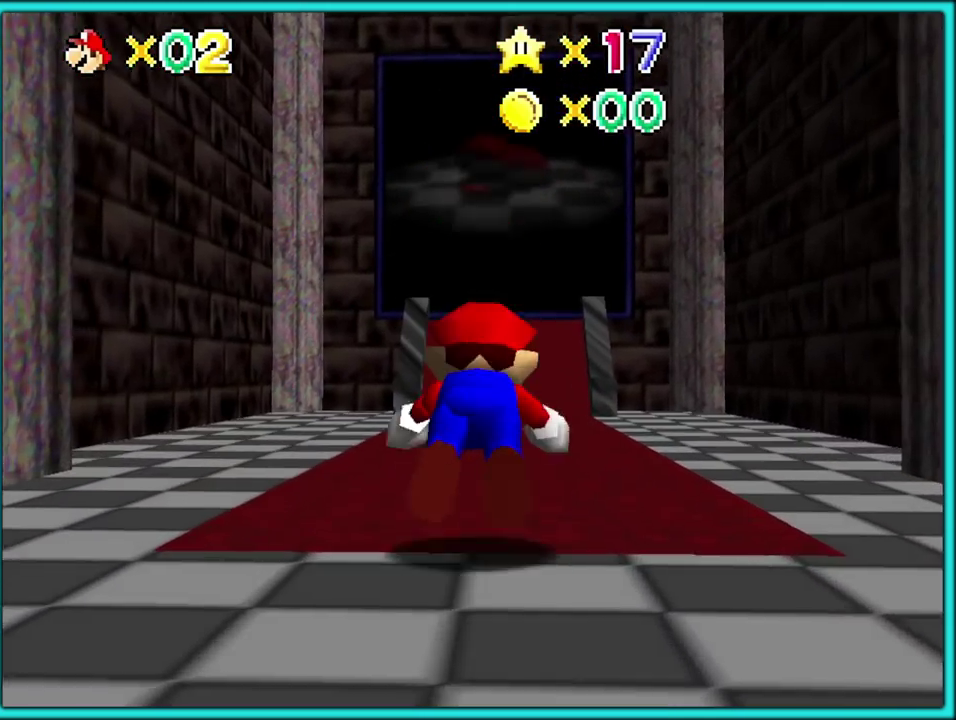
{"buttons": [], "events": [[17, "B", "up"], [67, "A", "down"], [100, "B", "down"], [183, "B", "up"], [233, "B", "down"], [317, "A", "up"], [333, "B", "up"]]}
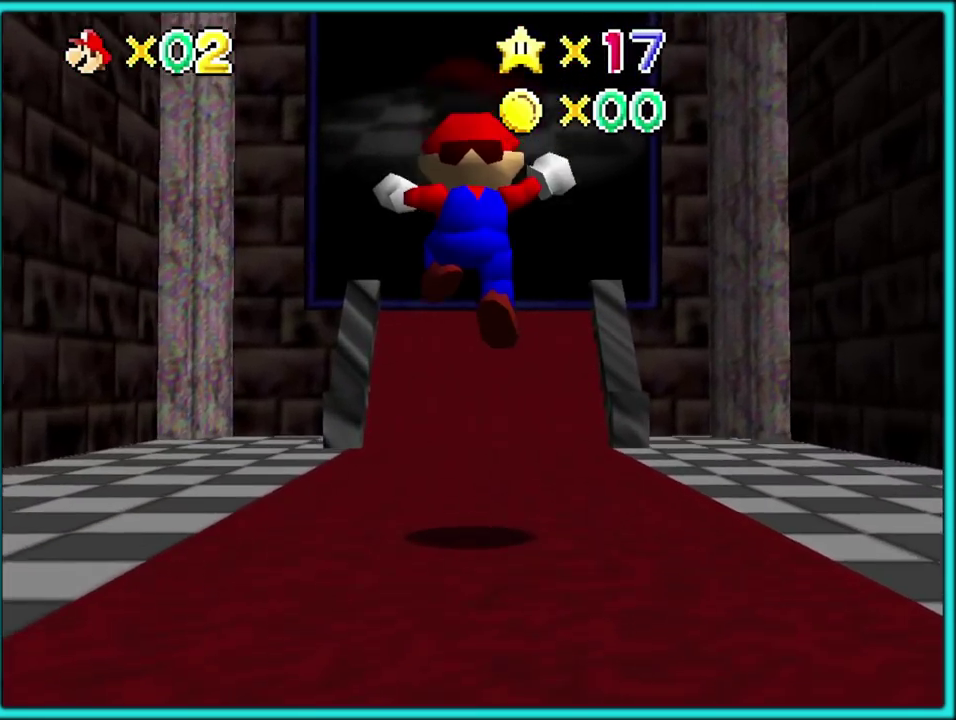
{"buttons": [], "events": [[233, "A", "down"], [317, "A", "up"], [383, "B", "down"], [483, "B", "up"]]}
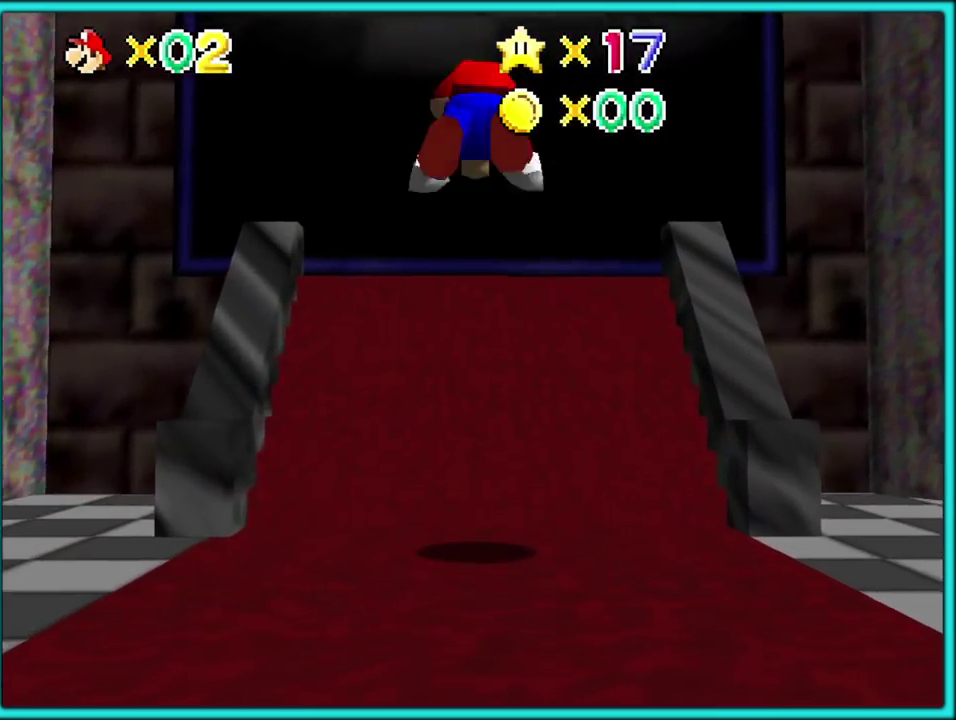
{"buttons": [], "events": [[100, "B", "down"], [167, "B", "up"], [250, "A", "down"], [333, "A", "up"]]}
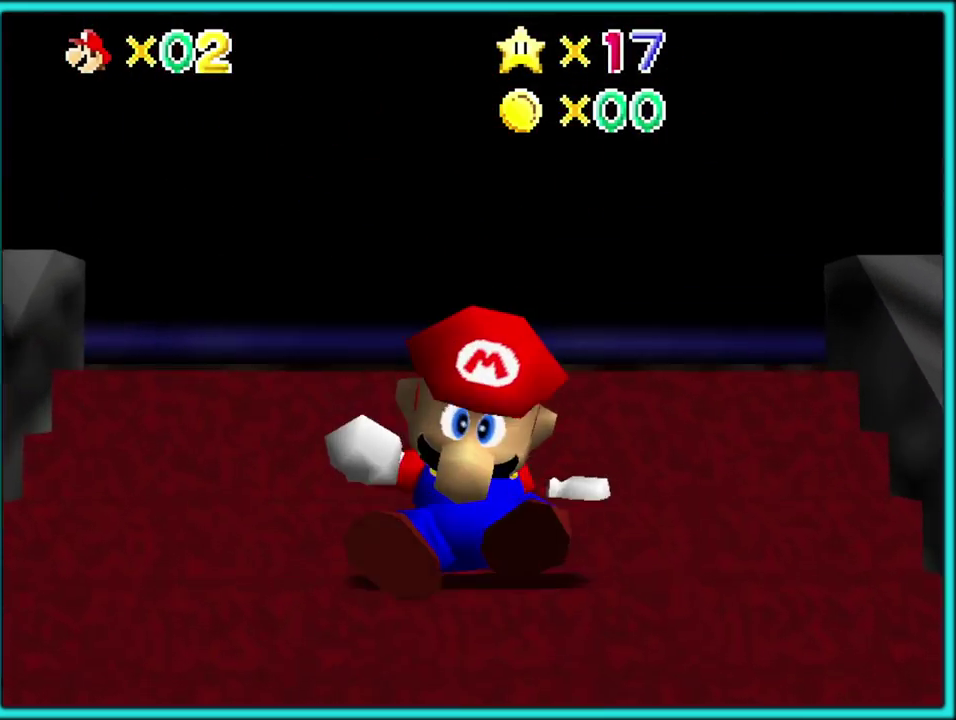
{"buttons": [], "events": [[233, "C_DOWN", "down"], [383, "C_DOWN", "up"]]}
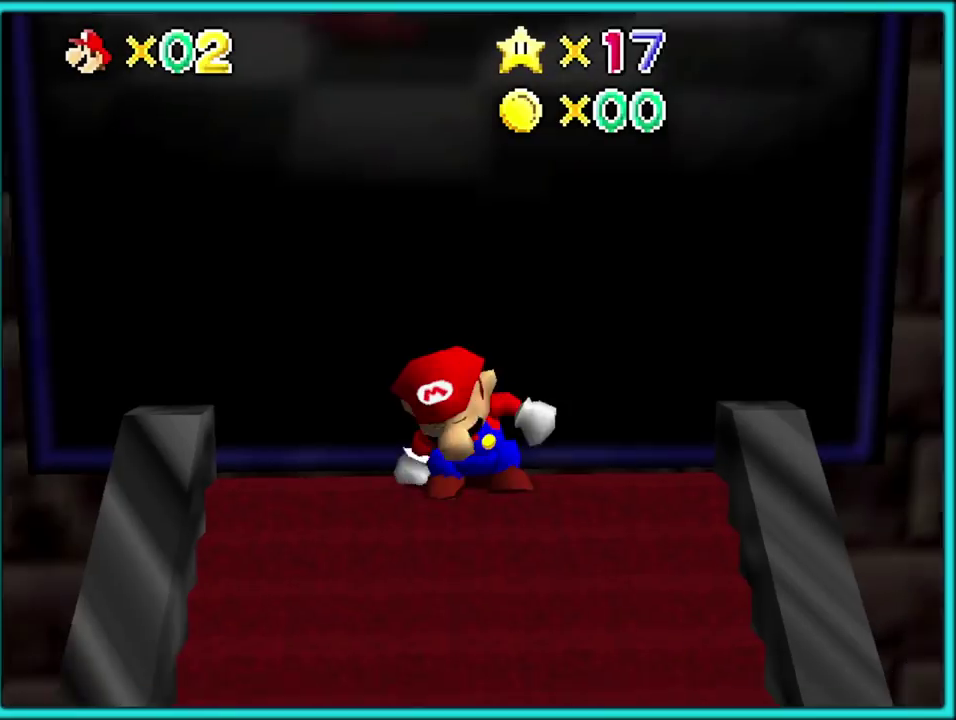
{"buttons": [], "events": []}
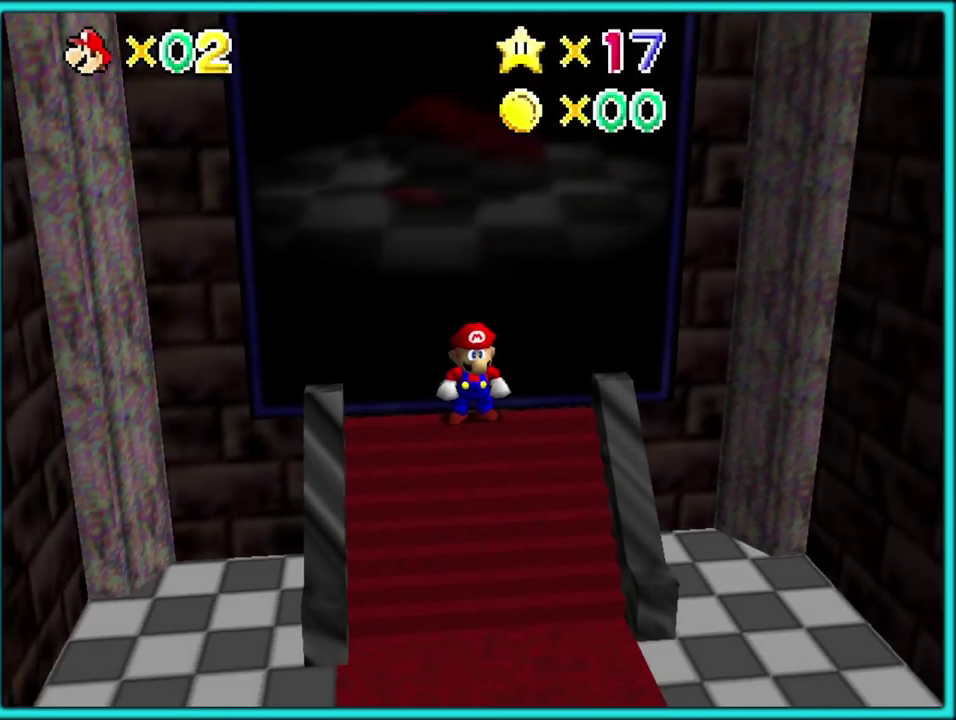
{"buttons": [], "events": []}
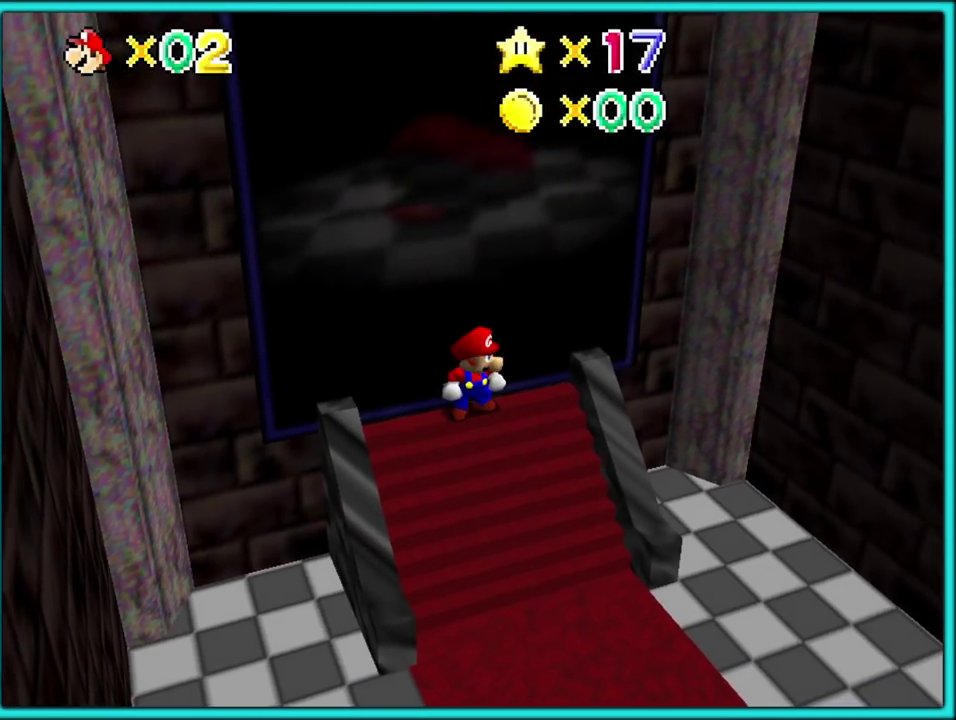
{"buttons": ["A"], "events": [[117, "A", "down"]]}
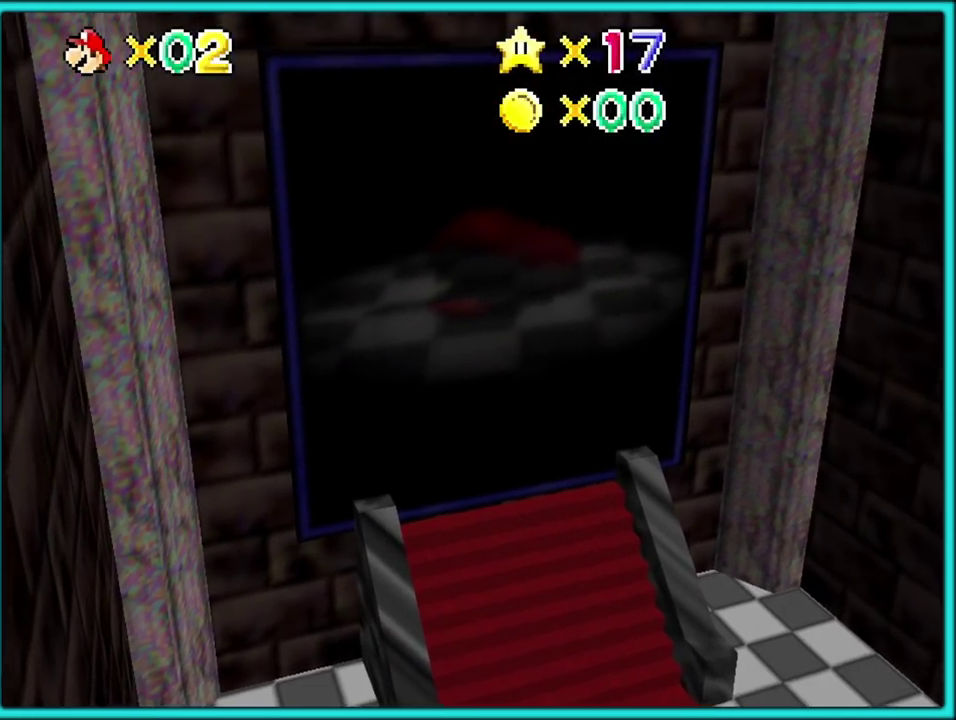
{"buttons": [], "events": [[283, "A", "up"]]}
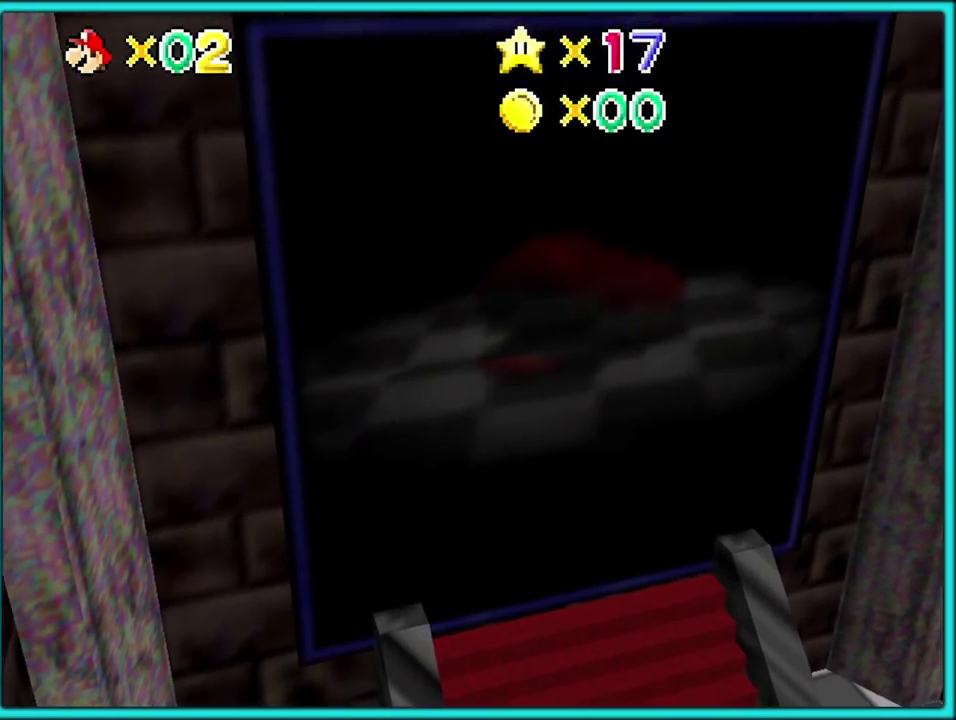
{"buttons": [], "events": []}